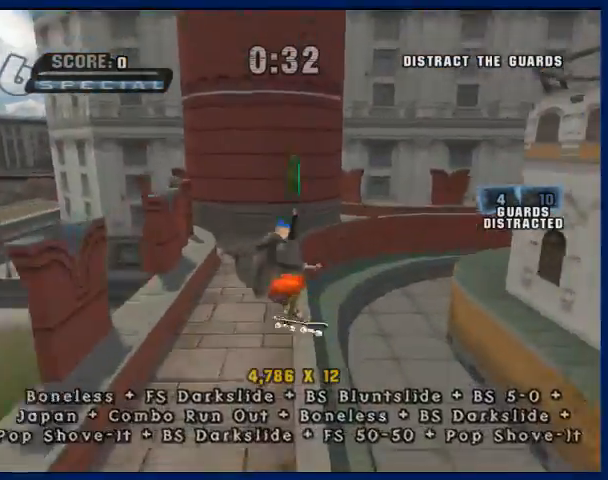
Gameplay with a controller (PlayStation layout); each line is a JSON object with the inputs held at the frame after it. "button_events" lists button changes between this image and that frame as [ms after this image, input, new state], when the widget could be followed in between (sticks are given only as held states). Not read: L3 R3.
{"buttons": ["CROSS"], "left_stick": "center", "right_stick": "center", "button_events": [[400, "TRIANGLE", "up"], [500, "CROSS", "down"]]}
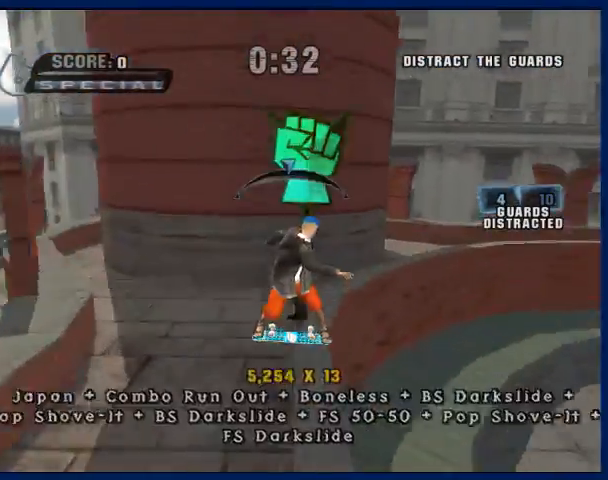
{"buttons": ["CROSS"], "left_stick": "center", "right_stick": "center", "button_events": []}
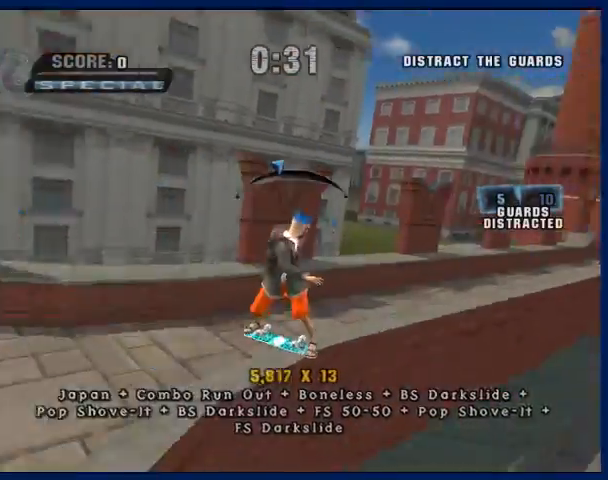
{"buttons": ["CROSS"], "left_stick": "center", "right_stick": "center", "button_events": []}
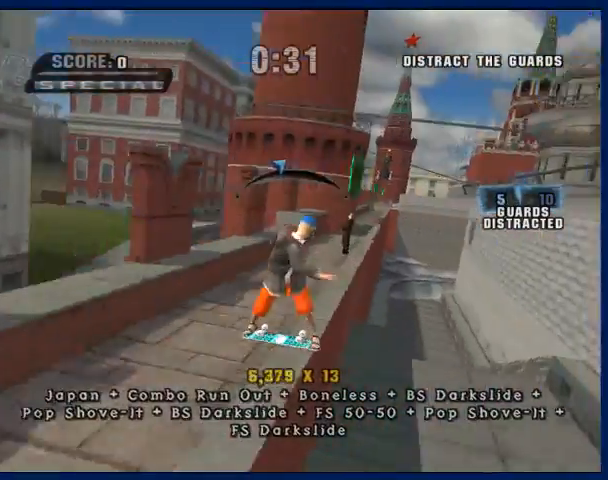
{"buttons": ["CROSS"], "left_stick": "center", "right_stick": "center", "button_events": []}
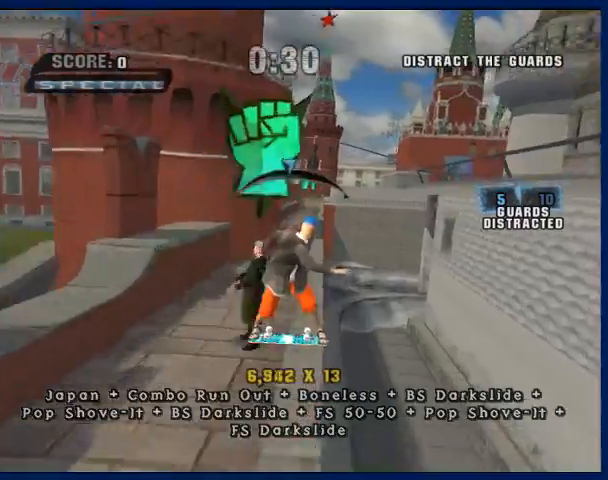
{"buttons": ["CROSS"], "left_stick": "center", "right_stick": "center", "button_events": []}
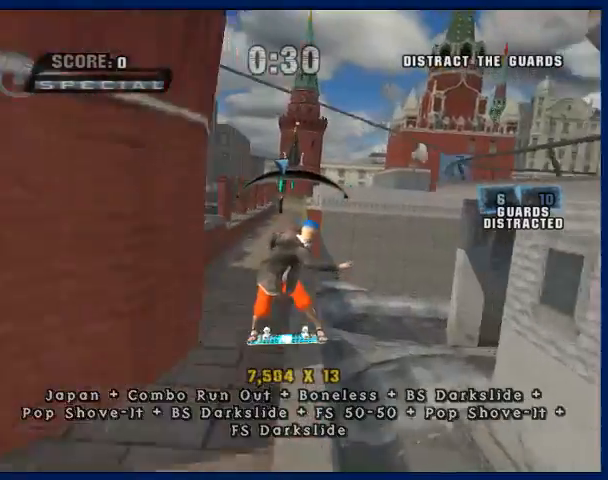
{"buttons": ["R1"], "left_stick": "up", "right_stick": "center", "button_events": [[367, "CROSS", "up"], [433, "R1", "down"]]}
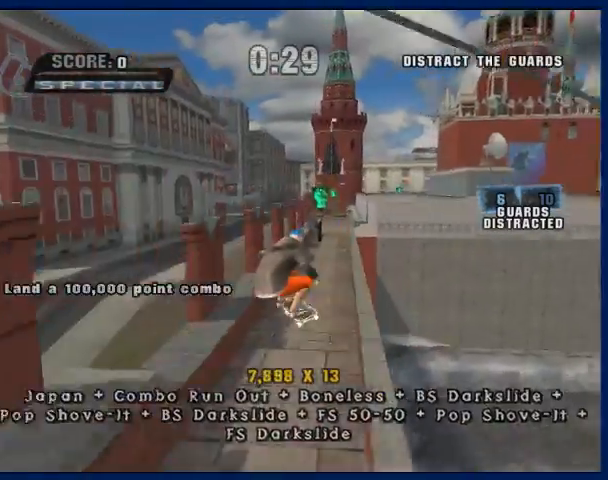
{"buttons": ["TRIANGLE"], "left_stick": "center", "right_stick": "center", "button_events": [[67, "R1", "up"], [267, "TRIANGLE", "down"]]}
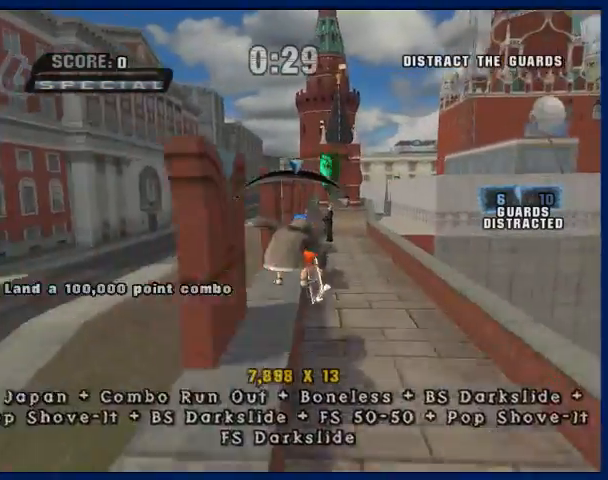
{"buttons": ["CROSS"], "left_stick": "center", "right_stick": "center", "button_events": [[133, "TRIANGLE", "up"], [500, "CROSS", "down"]]}
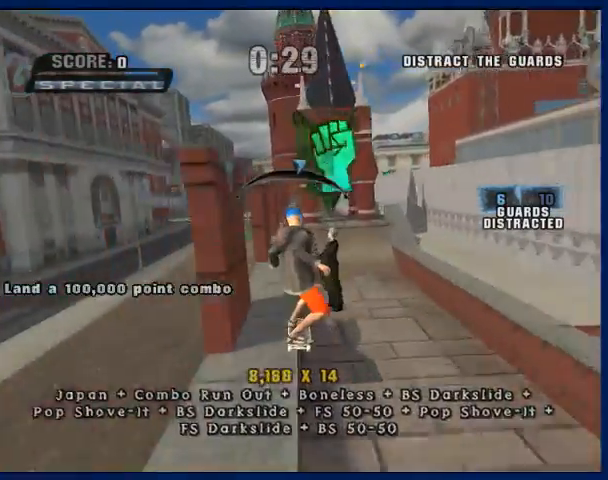
{"buttons": [], "left_stick": "center", "right_stick": "center", "button_events": [[267, "CROSS", "up"]]}
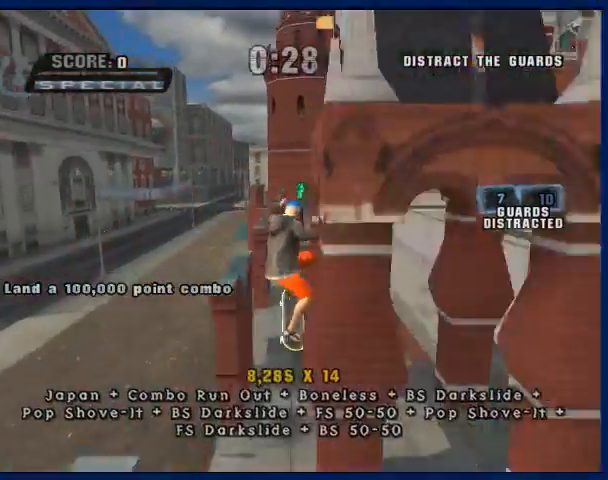
{"buttons": ["TRIANGLE"], "left_stick": "center", "right_stick": "center", "button_events": [[267, "TRIANGLE", "down"]]}
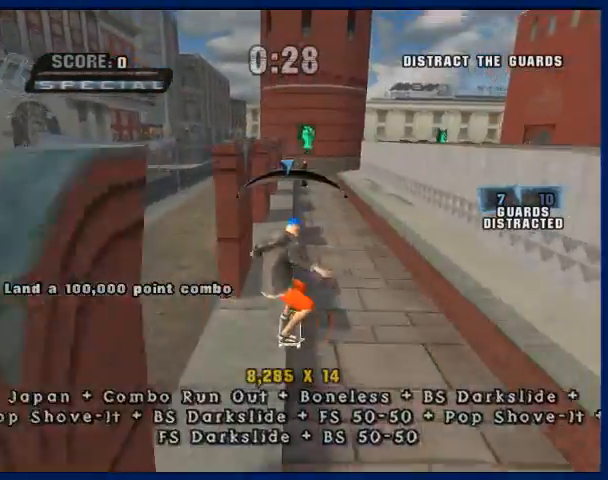
{"buttons": ["R1"], "left_stick": "up", "right_stick": "center", "button_events": [[100, "TRIANGLE", "up"], [267, "CROSS", "down"], [400, "CROSS", "up"], [433, "R1", "down"]]}
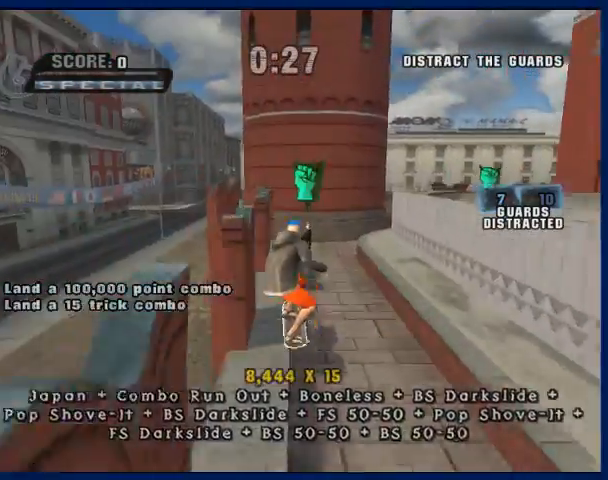
{"buttons": ["CROSS"], "left_stick": "up", "right_stick": "center", "button_events": [[67, "CROSS", "down"], [67, "R1", "up"]]}
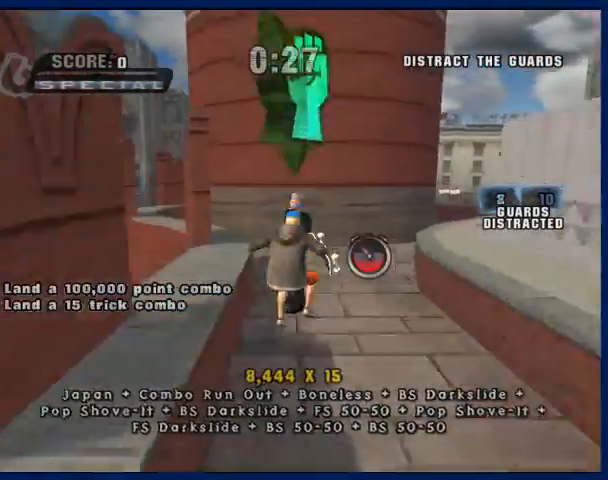
{"buttons": ["CROSS"], "left_stick": "down-right", "right_stick": "center", "button_events": [[200, "R1", "down"], [367, "R1", "up"]]}
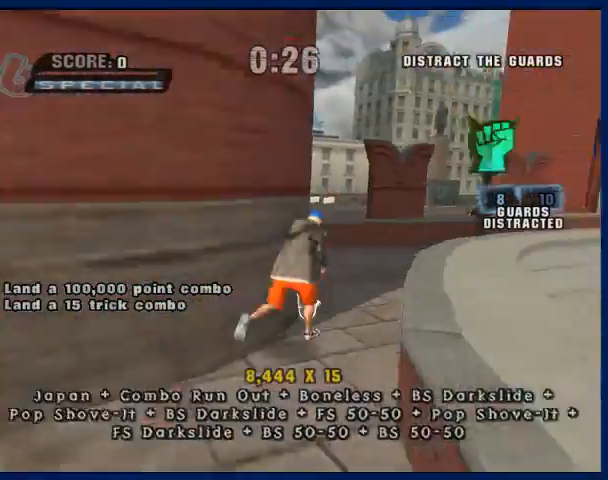
{"buttons": ["CROSS"], "left_stick": "down-right", "right_stick": "center", "button_events": []}
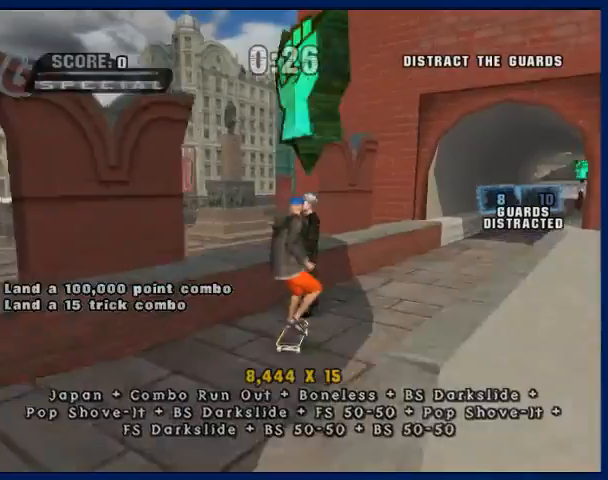
{"buttons": ["CROSS"], "left_stick": "center", "right_stick": "center", "button_events": []}
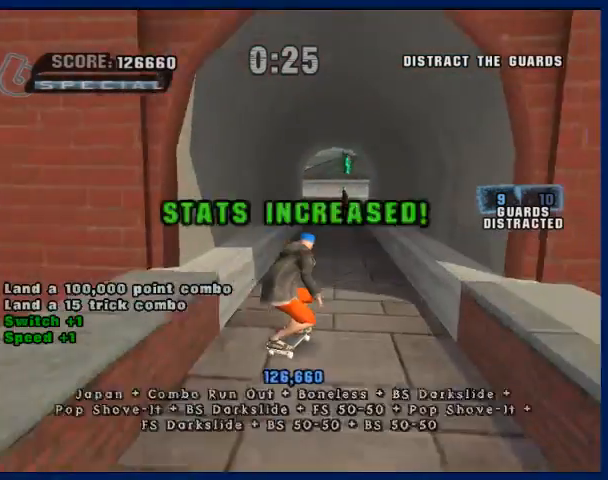
{"buttons": ["TRIANGLE"], "left_stick": "center", "right_stick": "center", "button_events": [[333, "CROSS", "up"], [367, "TRIANGLE", "down"]]}